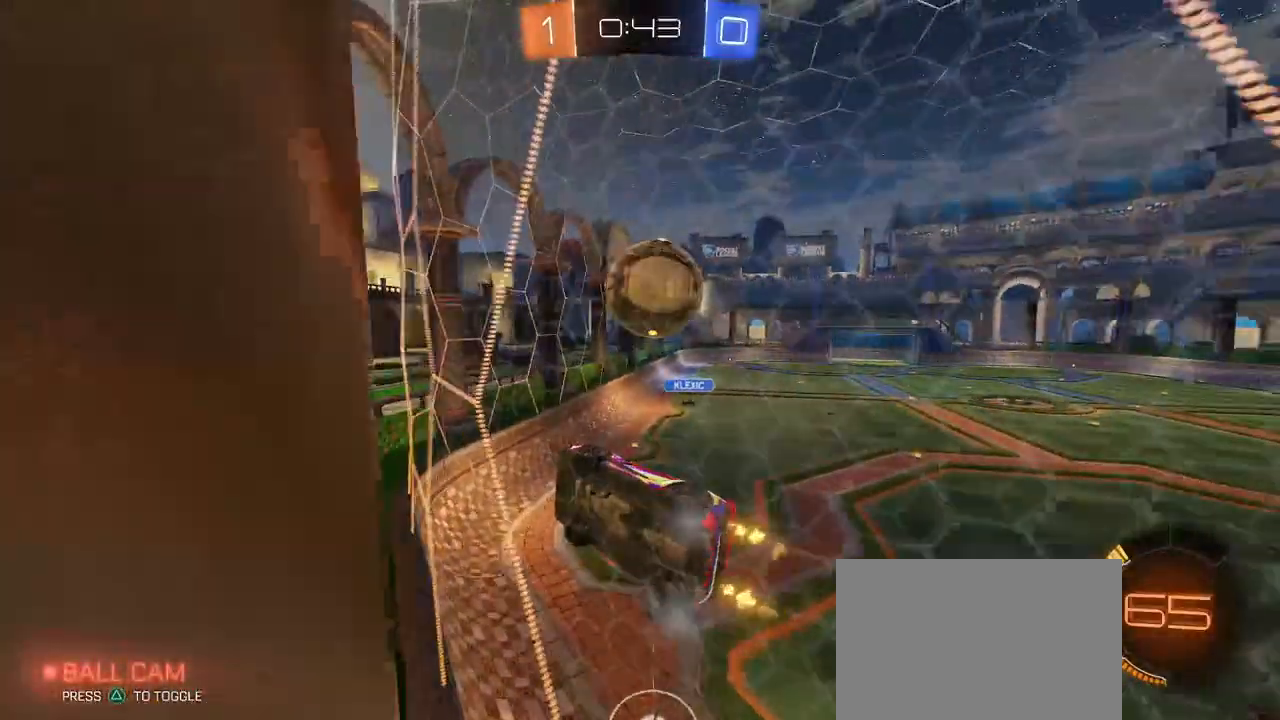
Gameplay with a controller (PlayStation layout); each line is a JSON object with the inputs held at the frame after it. "events" lists button and stick changes between this image and that frame as [ms after this image, input, new state], when the widget could be followed in between. Not read: R2.
{"buttons": [], "left_stick": "right", "right_stick": "center", "events": [[333, "left_stick", "right"]]}
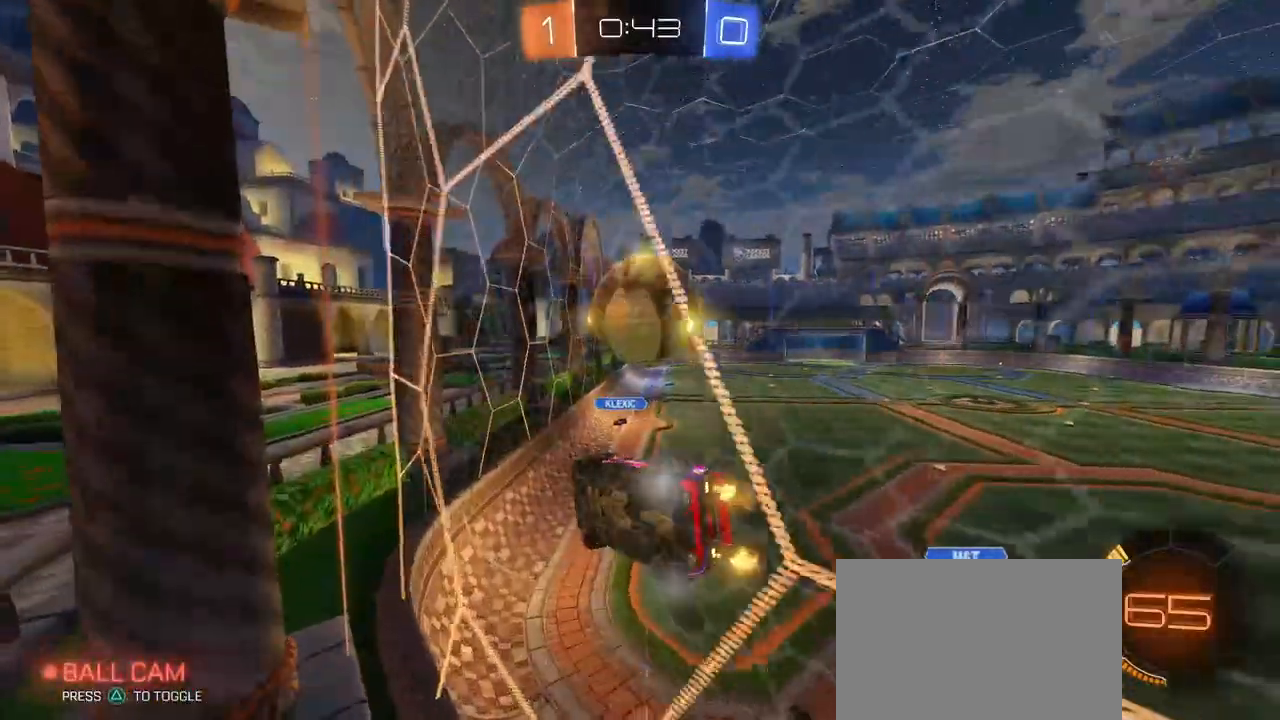
{"buttons": [], "left_stick": "center", "right_stick": "center", "events": [[33, "left_stick", "center"]]}
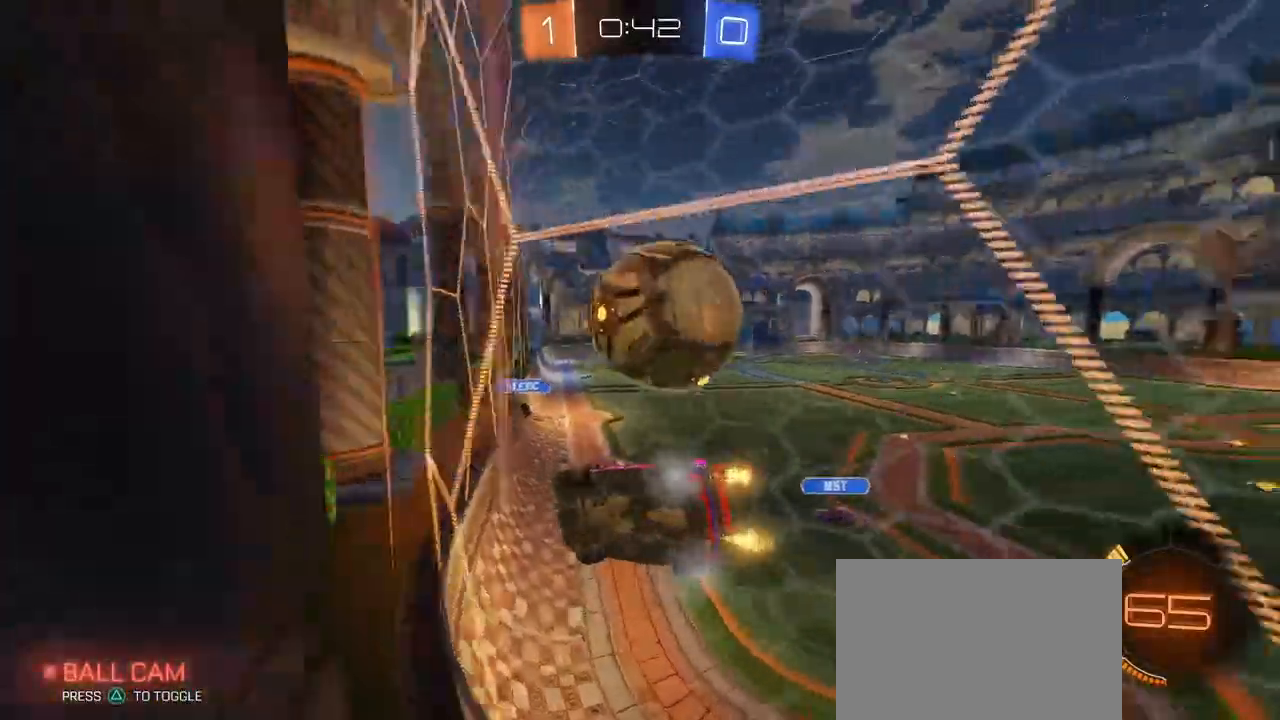
{"buttons": [], "left_stick": "down-right", "right_stick": "center", "events": [[17, "L2", "down"], [183, "left_stick", "down-right"], [267, "L2", "up"]]}
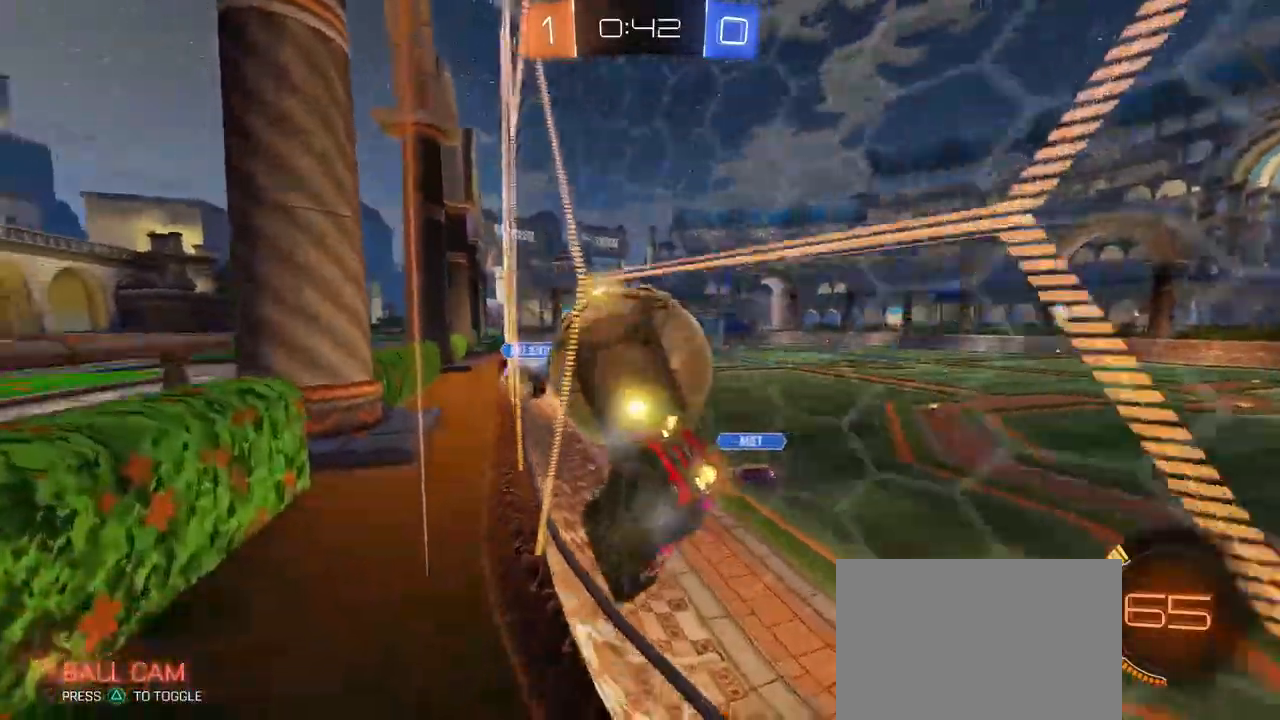
{"buttons": [], "left_stick": "right", "right_stick": "center", "events": [[83, "L2", "down"], [117, "left_stick", "left"], [267, "left_stick", "center"], [300, "L2", "up"], [317, "left_stick", "right"]]}
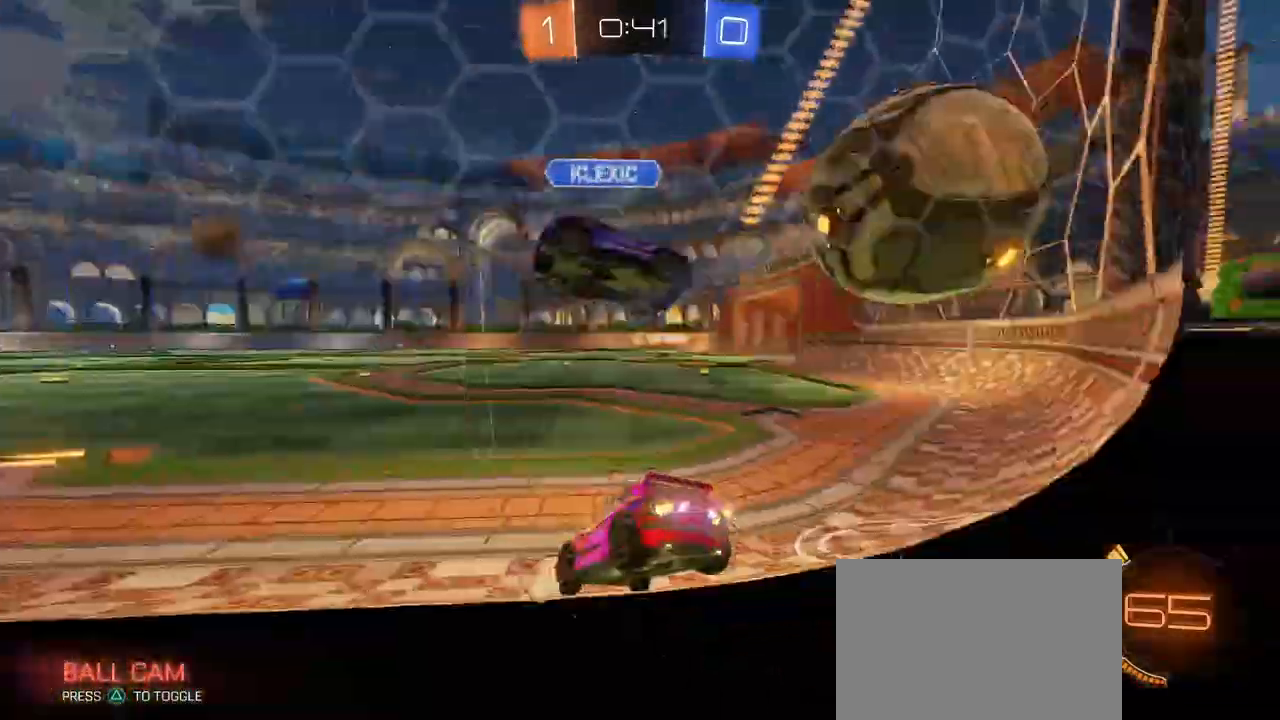
{"buttons": [], "left_stick": "right", "right_stick": "center", "events": [[17, "left_stick", "center"], [167, "left_stick", "right"]]}
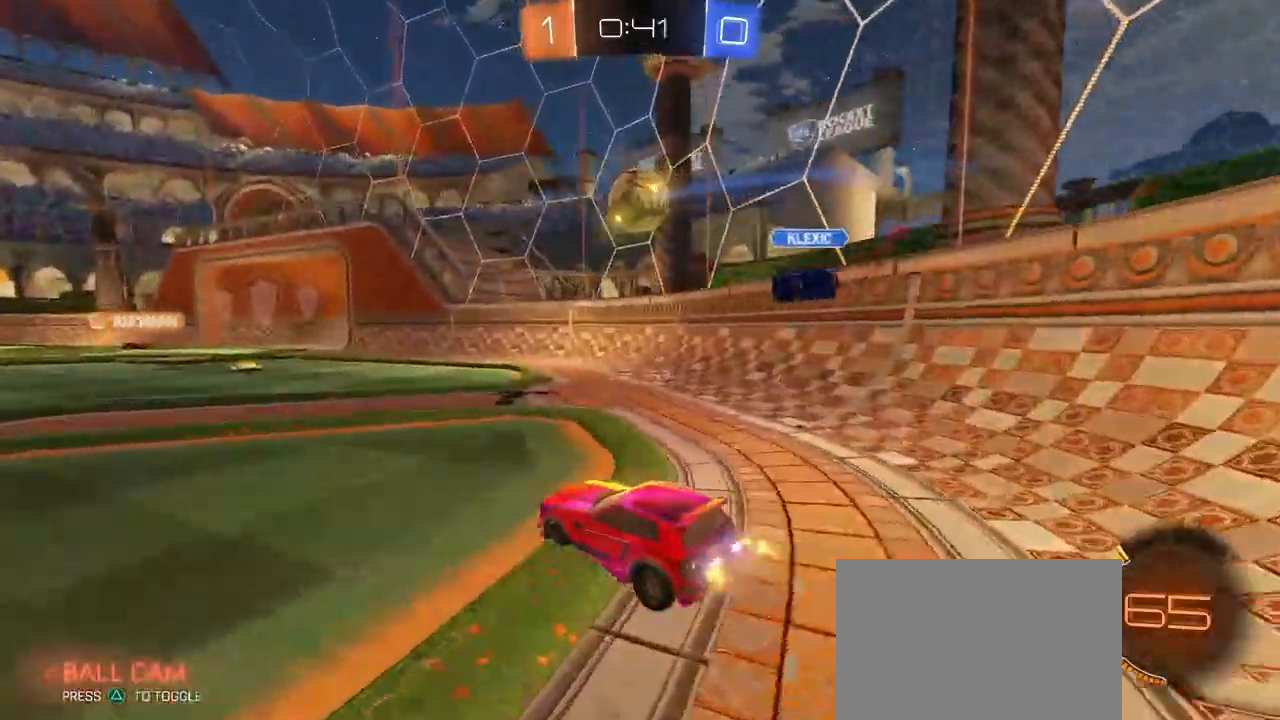
{"buttons": [], "left_stick": "left", "right_stick": "center", "events": [[150, "left_stick", "center"], [483, "left_stick", "left"]]}
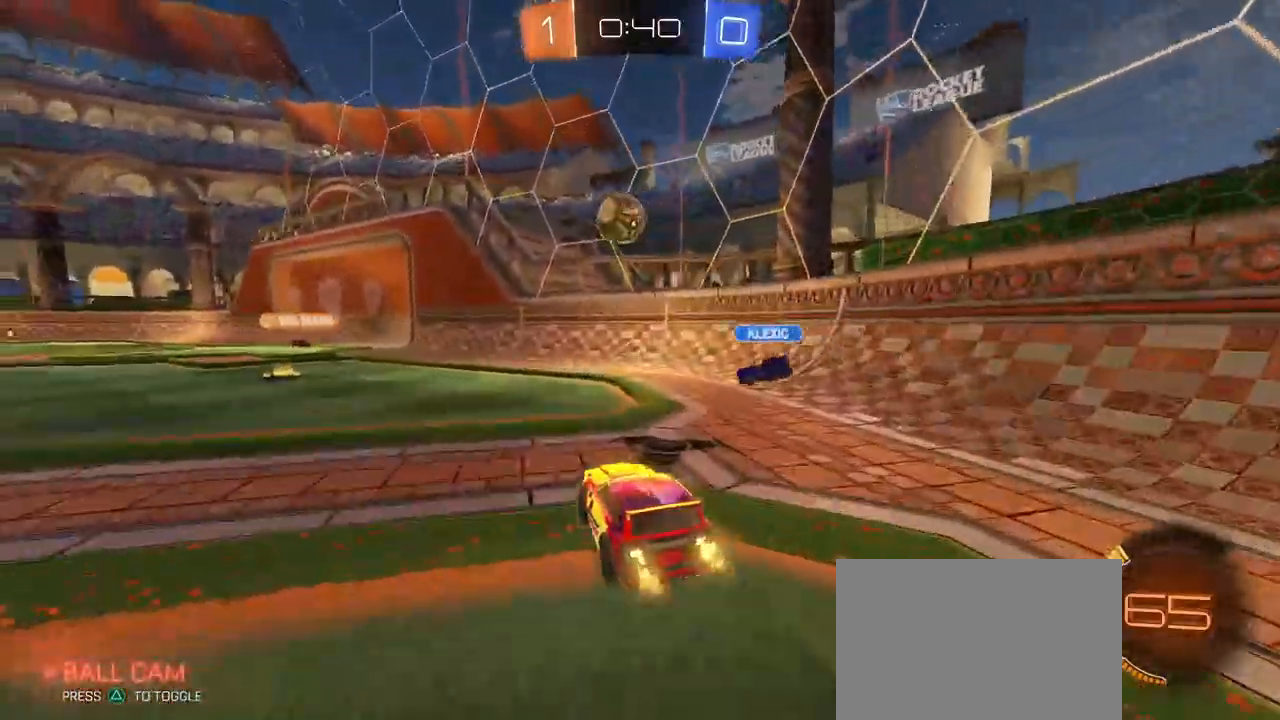
{"buttons": [], "left_stick": "center", "right_stick": "center", "events": [[150, "left_stick", "center"], [317, "left_stick", "left"], [383, "left_stick", "center"]]}
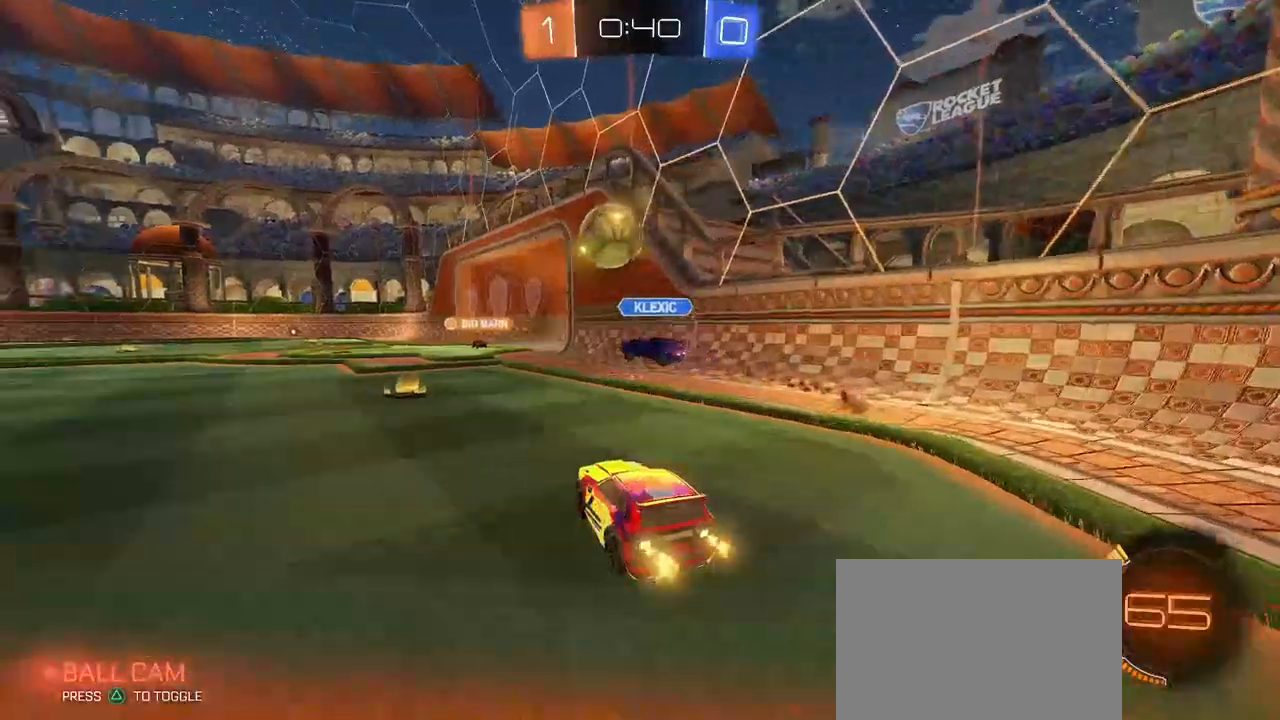
{"buttons": [], "left_stick": "center", "right_stick": "center", "events": [[17, "left_stick", "left"], [183, "left_stick", "center"]]}
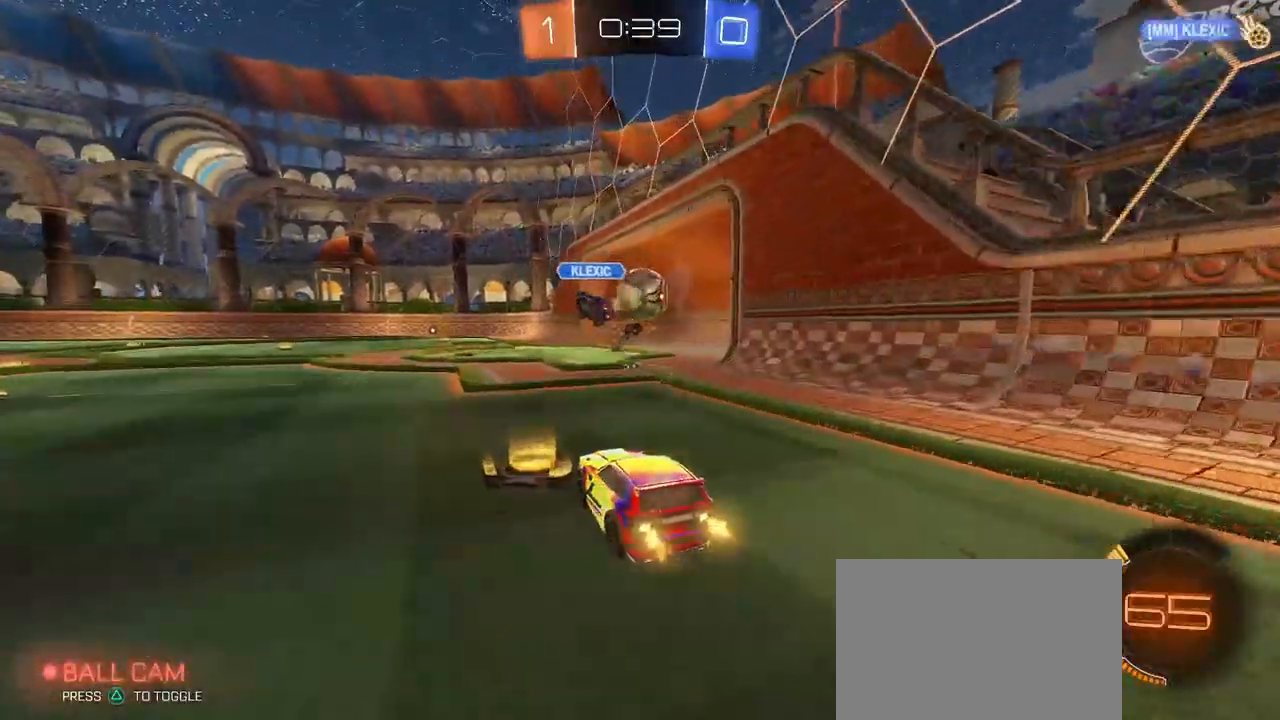
{"buttons": [], "left_stick": "left", "right_stick": "center", "events": [[217, "left_stick", "left"]]}
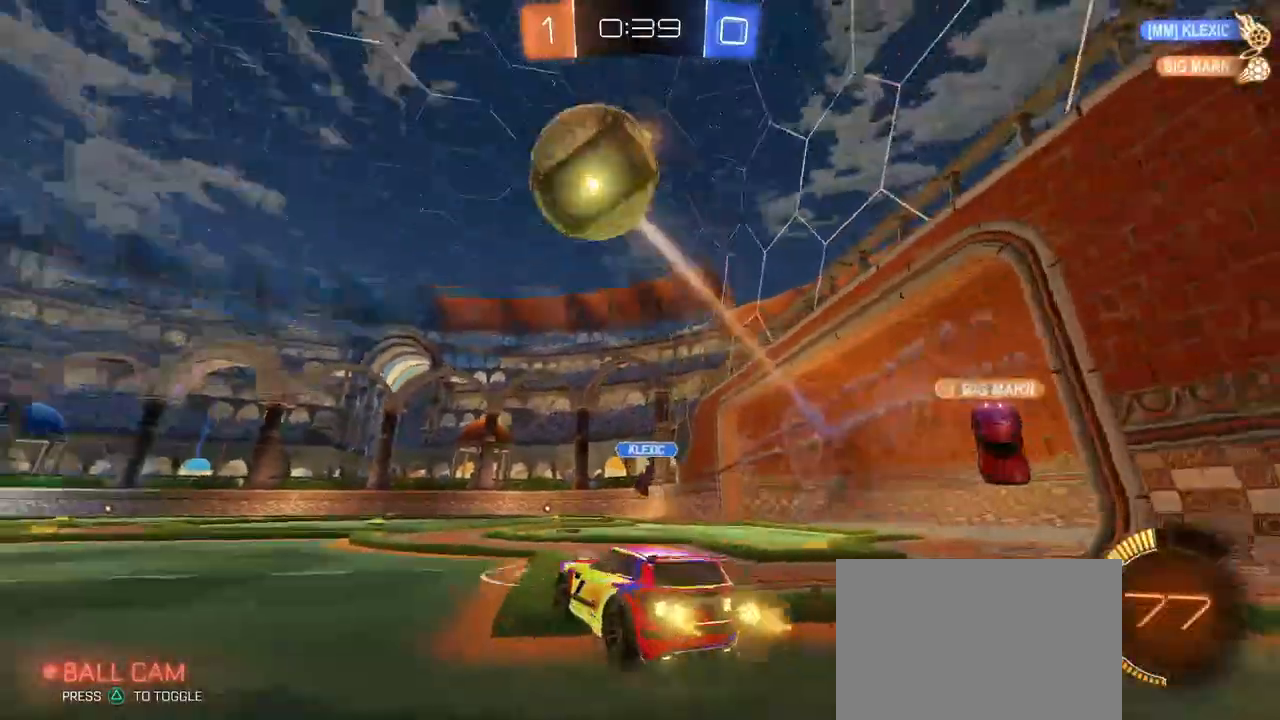
{"buttons": ["TRIANGLE"], "left_stick": "left", "right_stick": "center", "events": [[33, "SQUARE", "down"], [67, "left_stick", "right"], [83, "SQUARE", "up"], [217, "TRIANGLE", "down"], [333, "left_stick", "center"], [467, "left_stick", "left"]]}
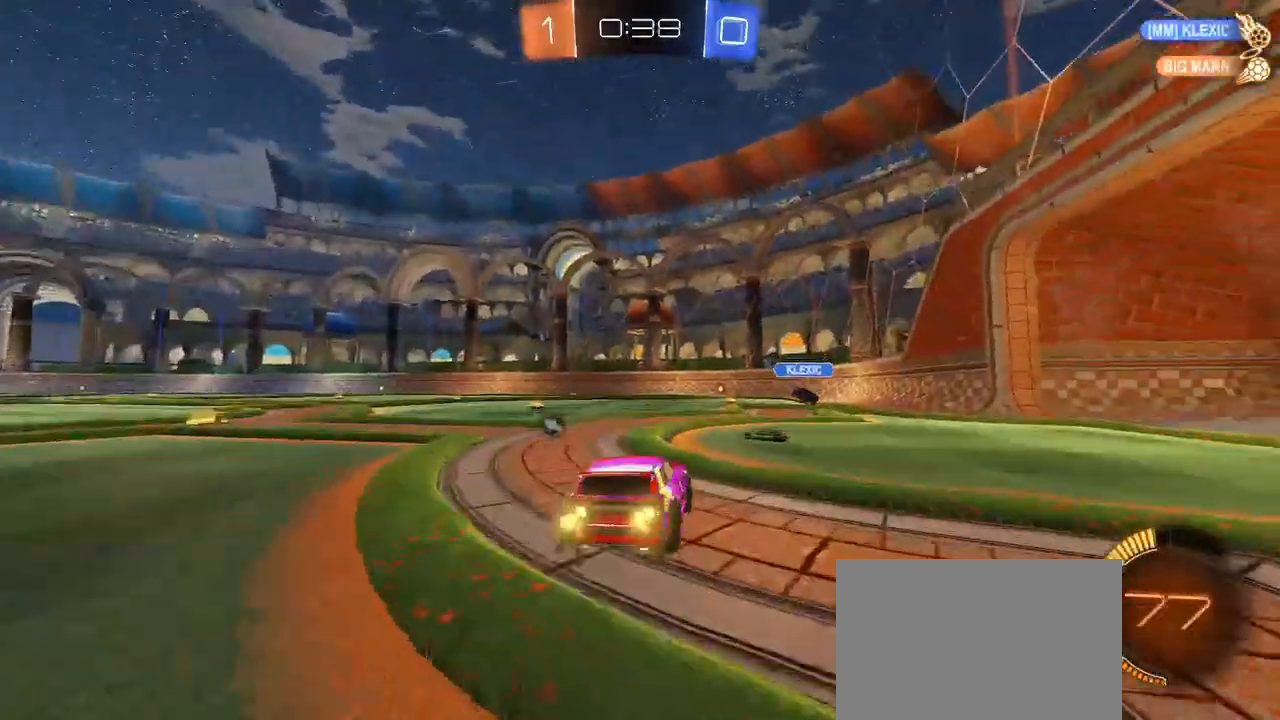
{"buttons": [], "left_stick": "right", "right_stick": "center"}
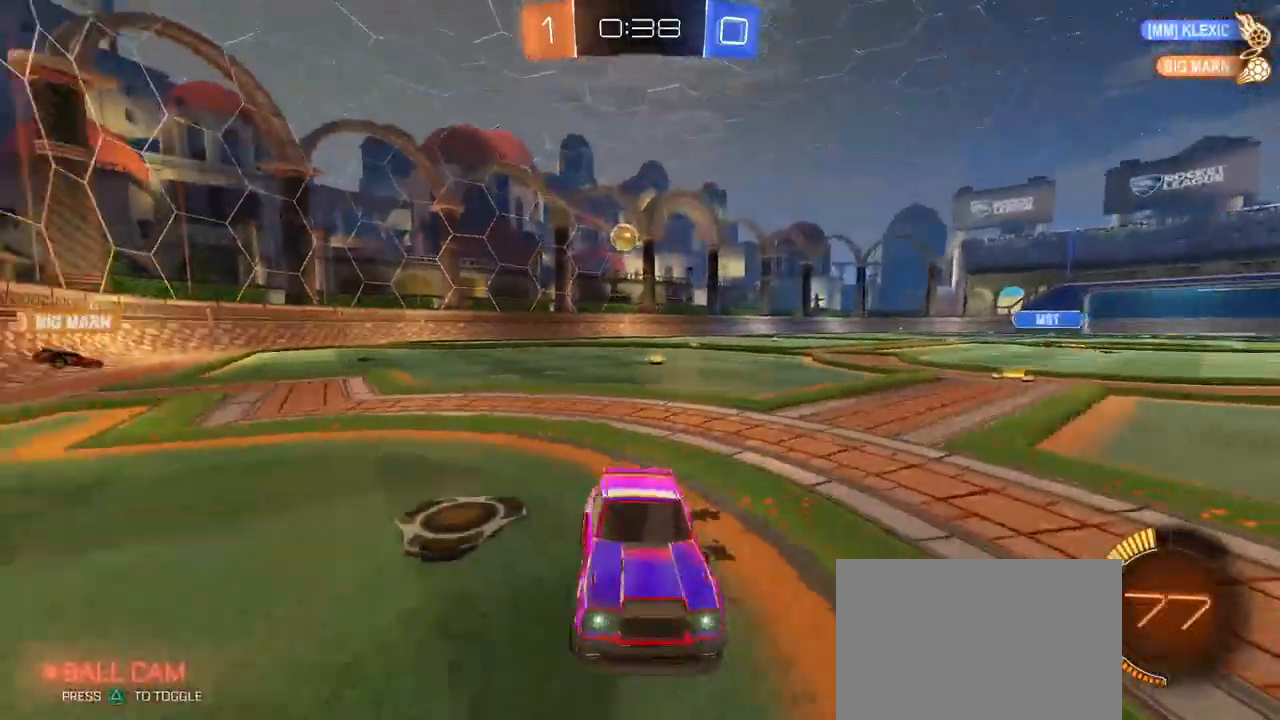
{"buttons": [], "left_stick": "center", "right_stick": "center", "events": [[433, "left_stick", "center"]]}
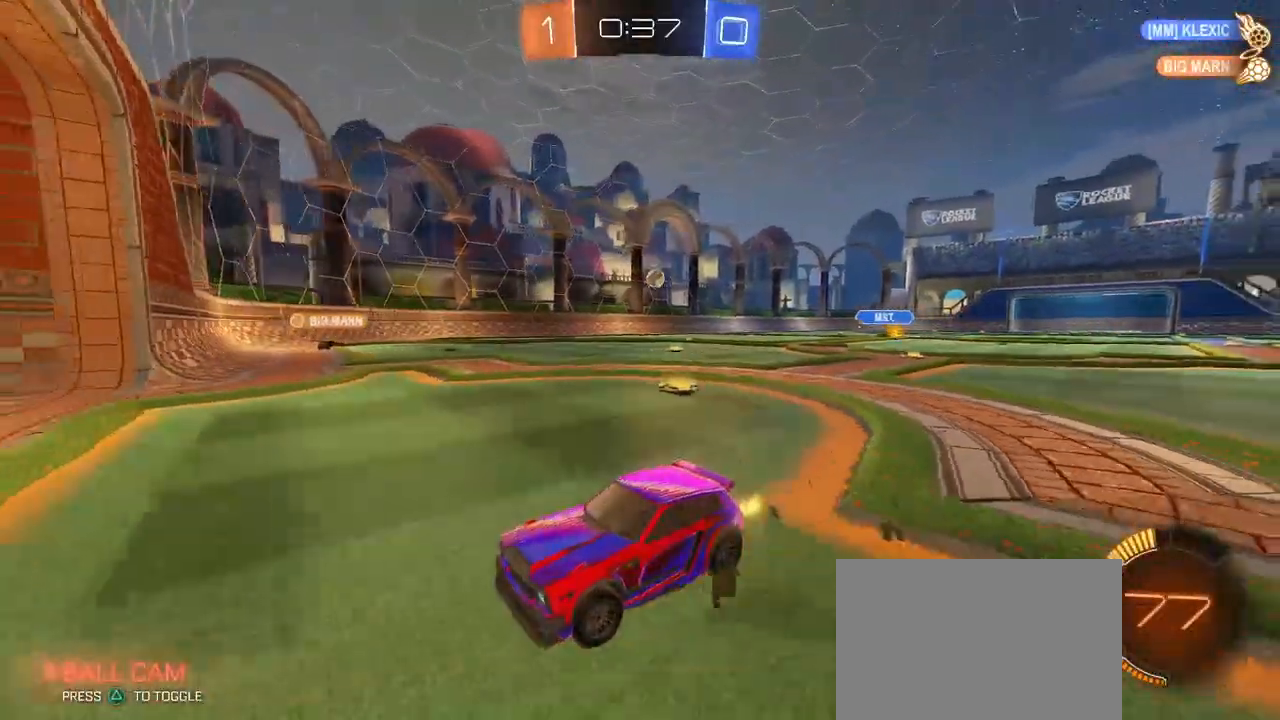
{"buttons": [], "left_stick": "right", "right_stick": "center", "events": [[83, "left_stick", "right"], [133, "SQUARE", "down"], [483, "SQUARE", "up"]]}
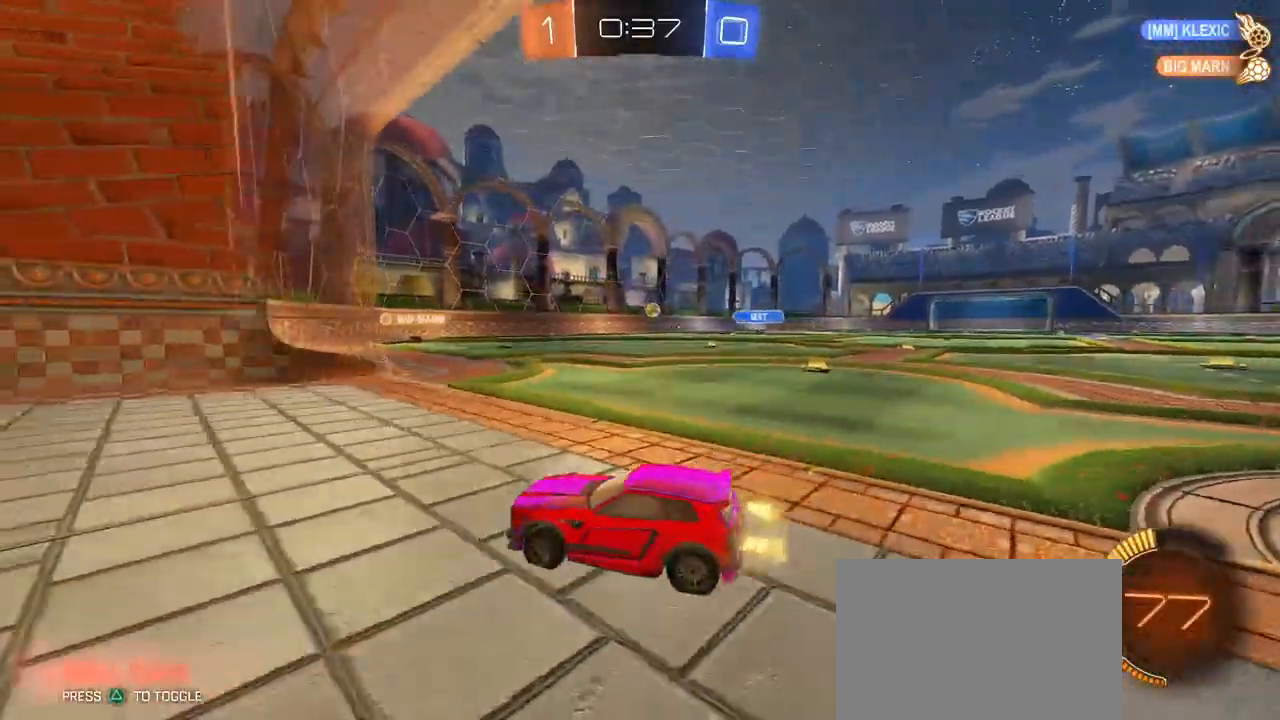
{"buttons": [], "left_stick": "center", "right_stick": "center", "events": [[367, "left_stick", "center"]]}
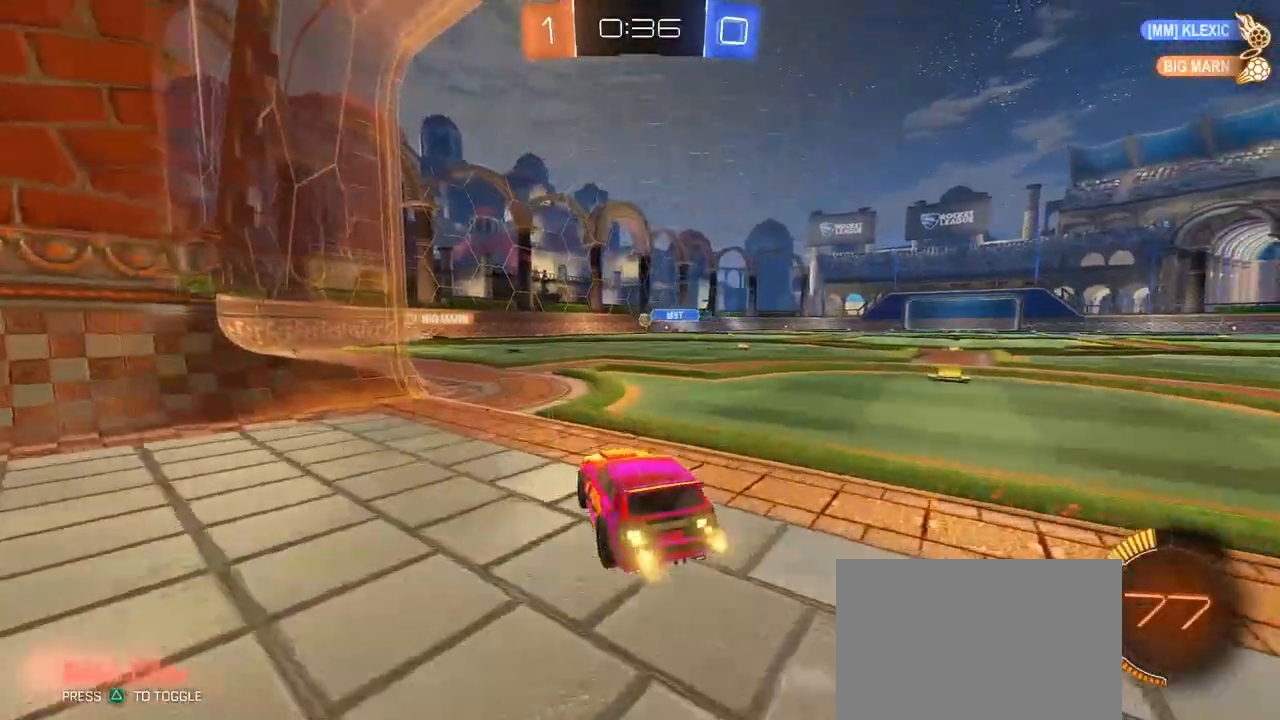
{"buttons": [], "left_stick": "right", "right_stick": "center", "events": [[450, "left_stick", "right"]]}
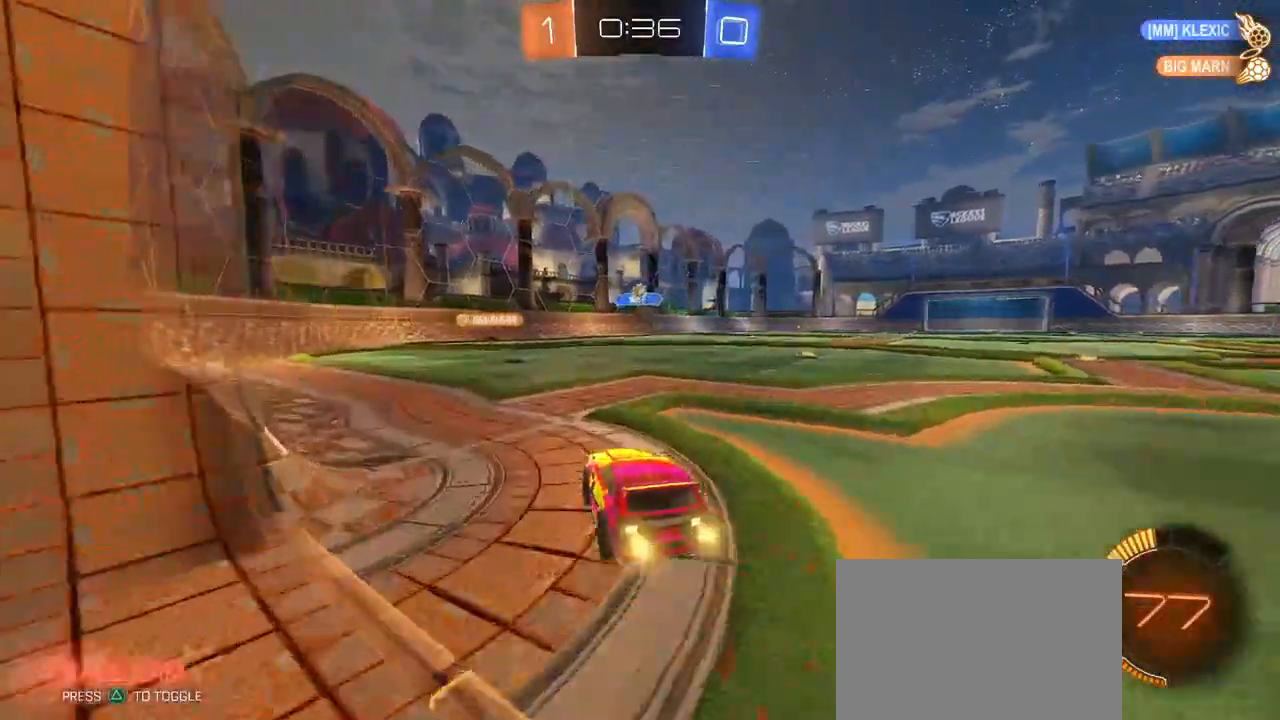
{"buttons": [], "left_stick": "left", "right_stick": "center", "events": [[33, "left_stick", "center"], [367, "left_stick", "left"]]}
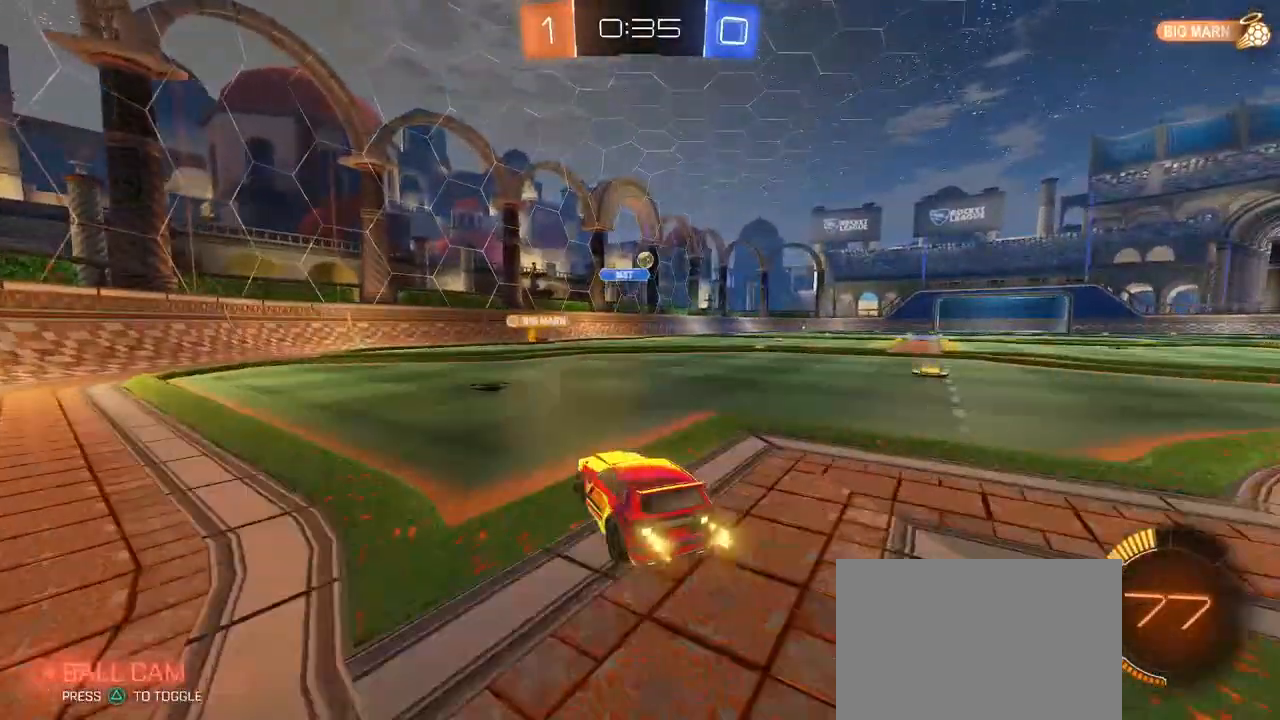
{"buttons": [], "left_stick": "right", "right_stick": "center"}
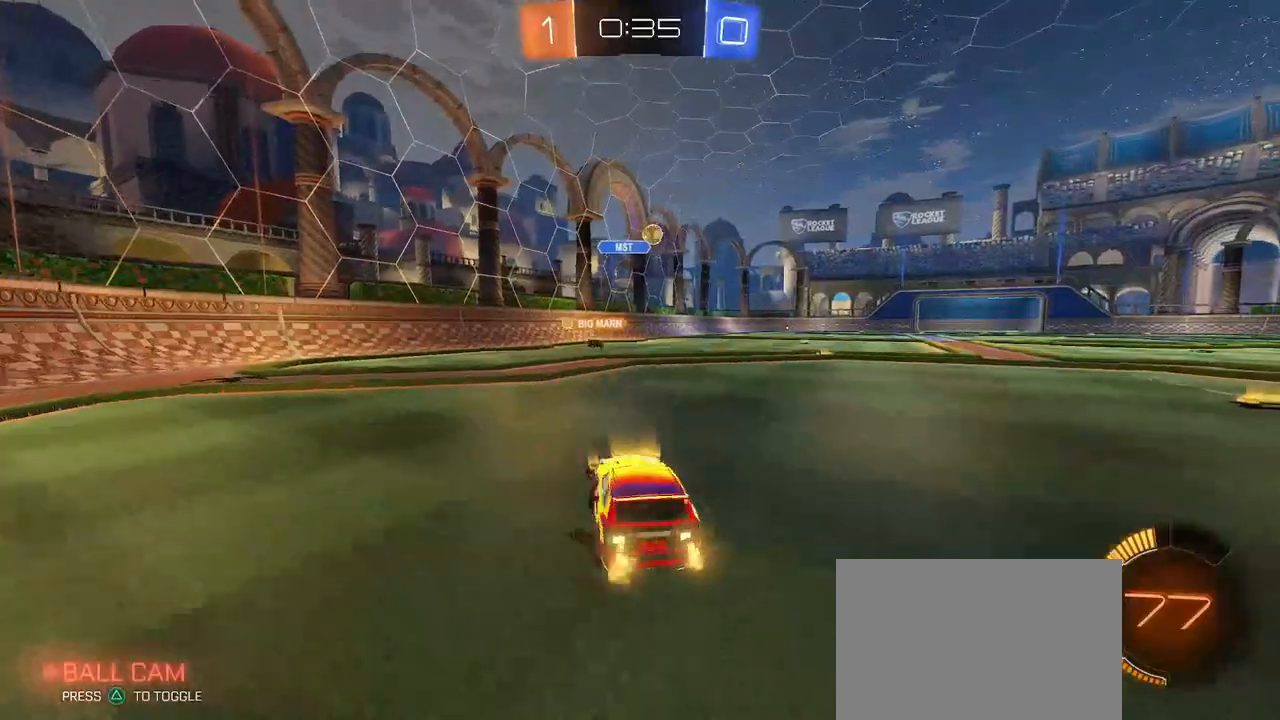
{"buttons": [], "left_stick": "center", "right_stick": "center", "events": [[383, "left_stick", "center"]]}
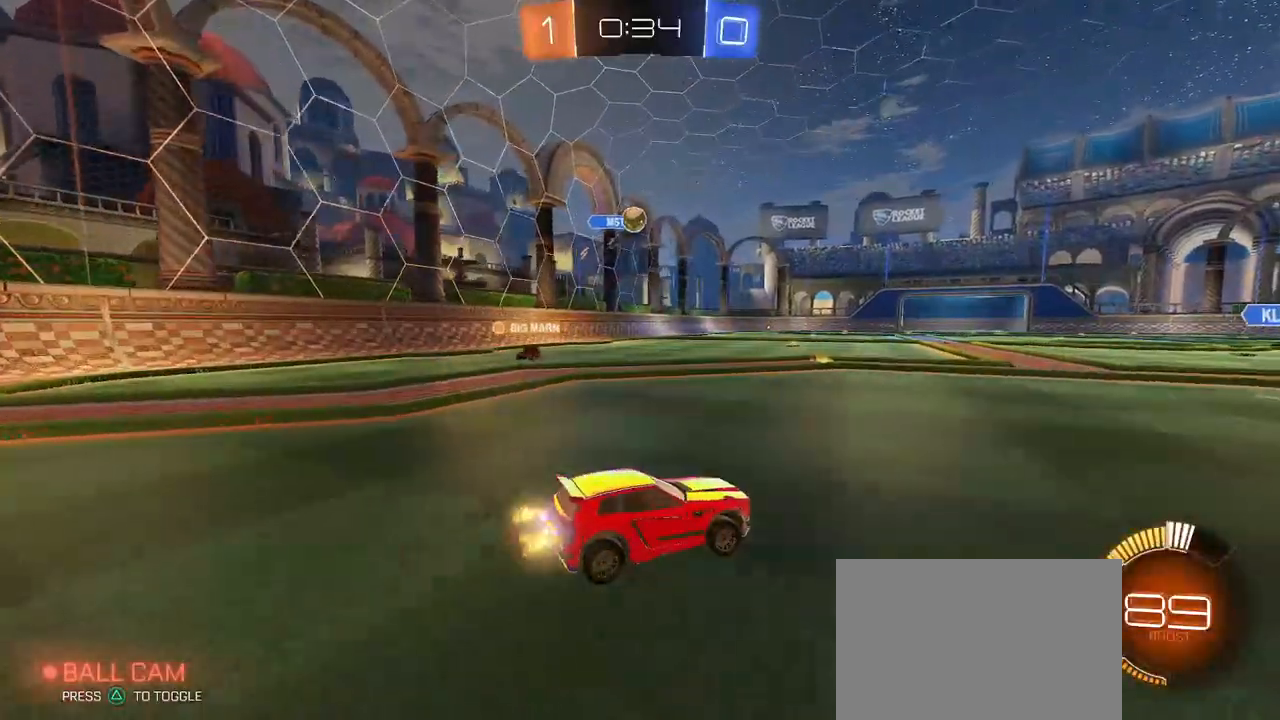
{"buttons": ["CROSS", "R1"], "left_stick": "down", "right_stick": "center", "events": [[267, "left_stick", "left"], [367, "R1", "down"], [400, "left_stick", "center"], [467, "CROSS", "down"], [483, "left_stick", "down"]]}
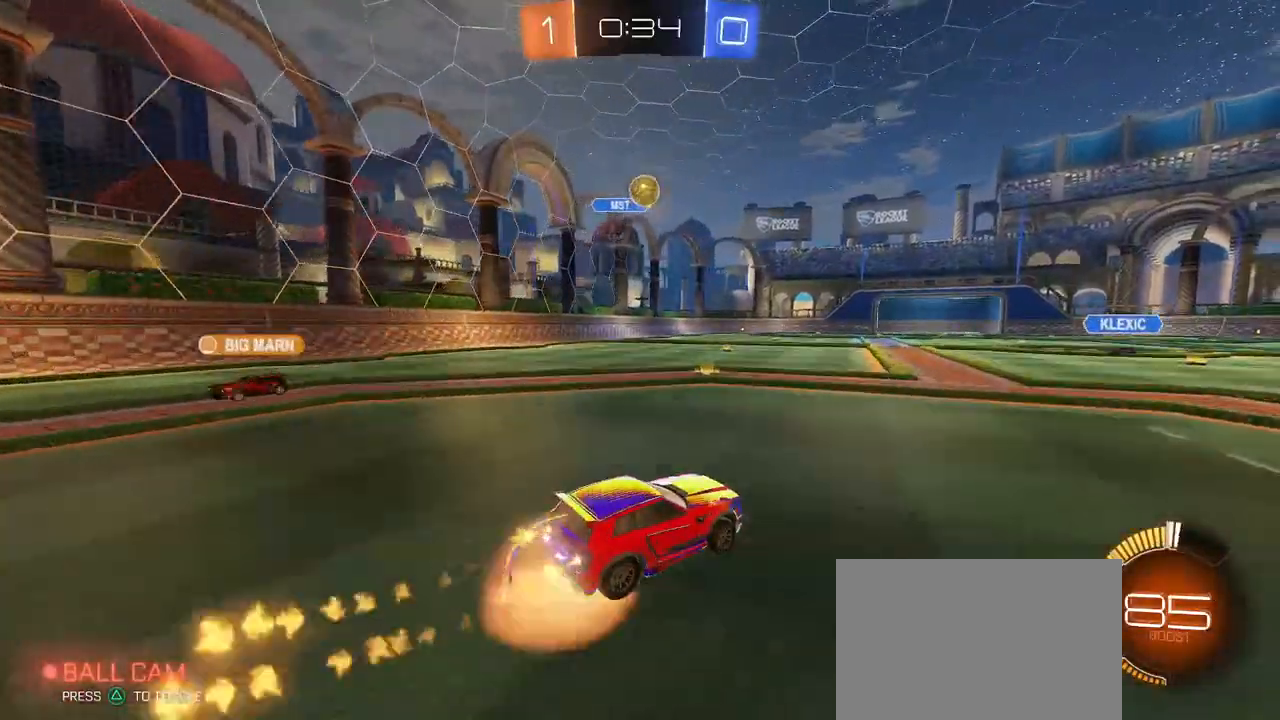
{"buttons": ["CROSS", "R1"], "left_stick": "center", "right_stick": "center", "events": [[17, "left_stick", "down-left"], [217, "CROSS", "up"], [267, "left_stick", "center"], [367, "CROSS", "down"], [417, "CROSS", "up"], [467, "CROSS", "down"]]}
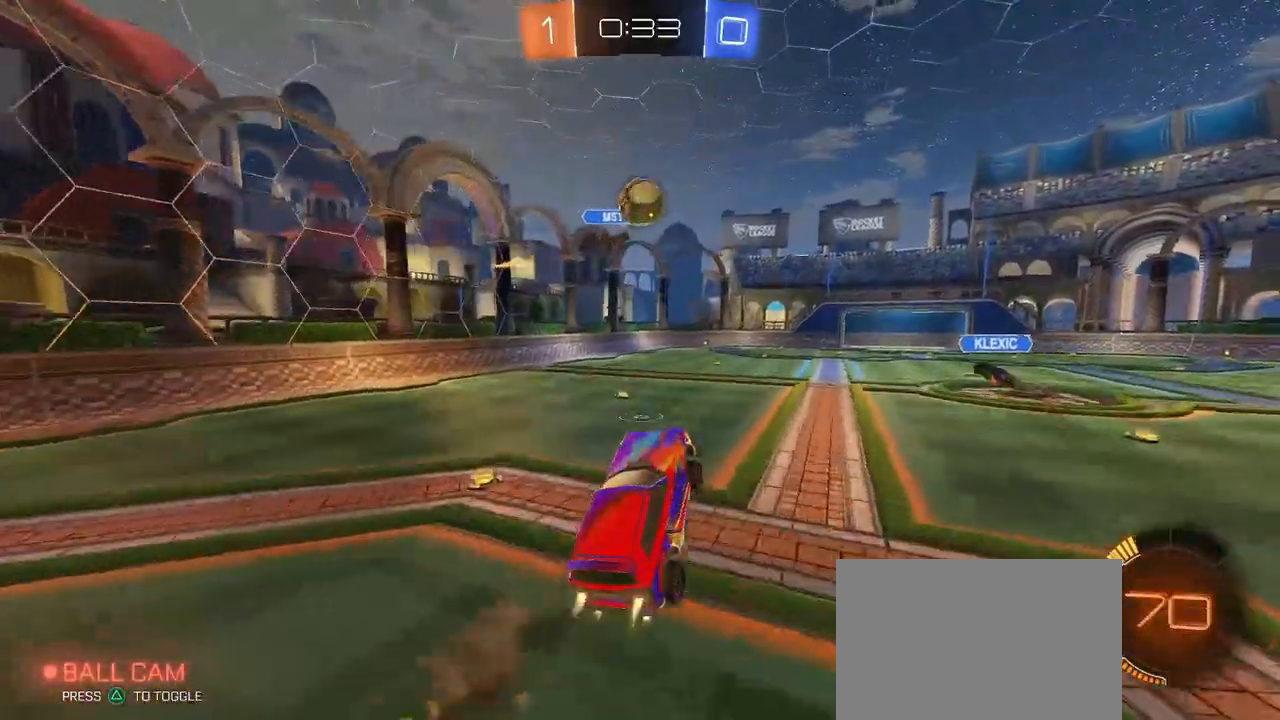
{"buttons": ["R1"], "left_stick": "up-right", "right_stick": "center", "events": [[67, "left_stick", "right"], [133, "left_stick", "up"], [150, "CROSS", "up"], [250, "left_stick", "right"], [433, "left_stick", "up-right"]]}
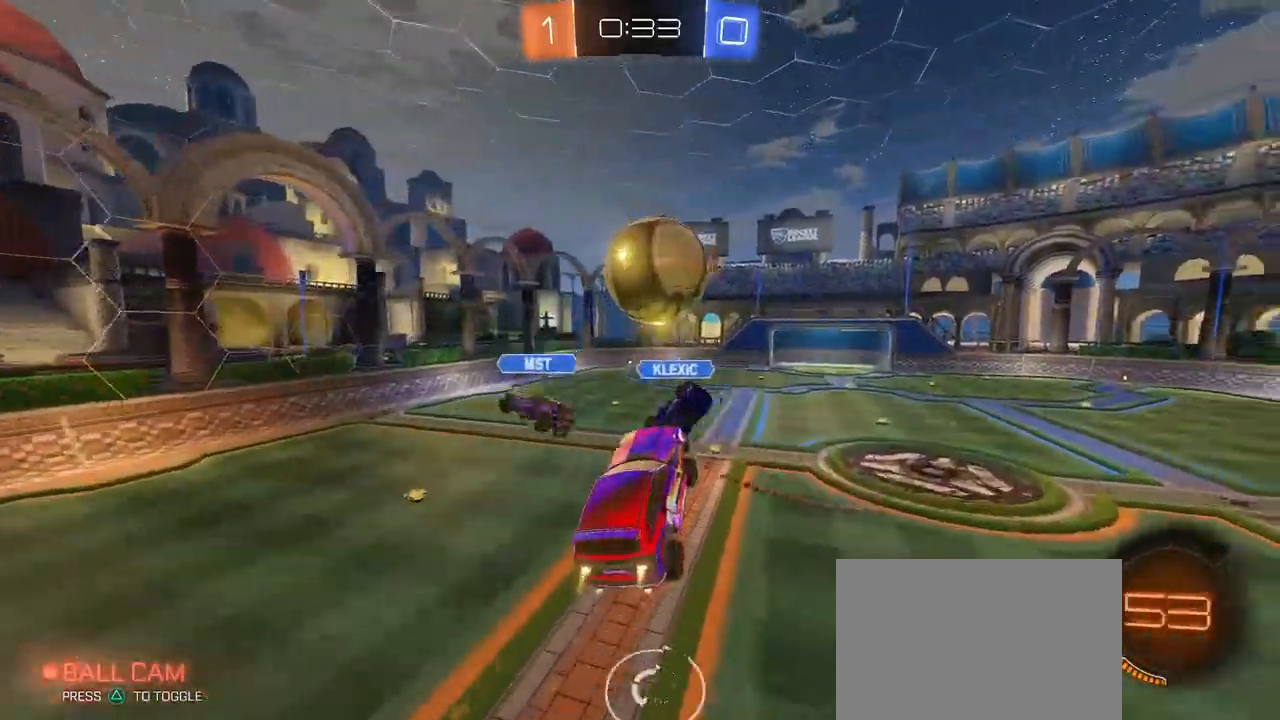
{"buttons": ["R1"], "left_stick": "down-left", "right_stick": "center", "events": [[50, "left_stick", "up"], [283, "left_stick", "center"], [417, "left_stick", "left"], [483, "left_stick", "down-left"]]}
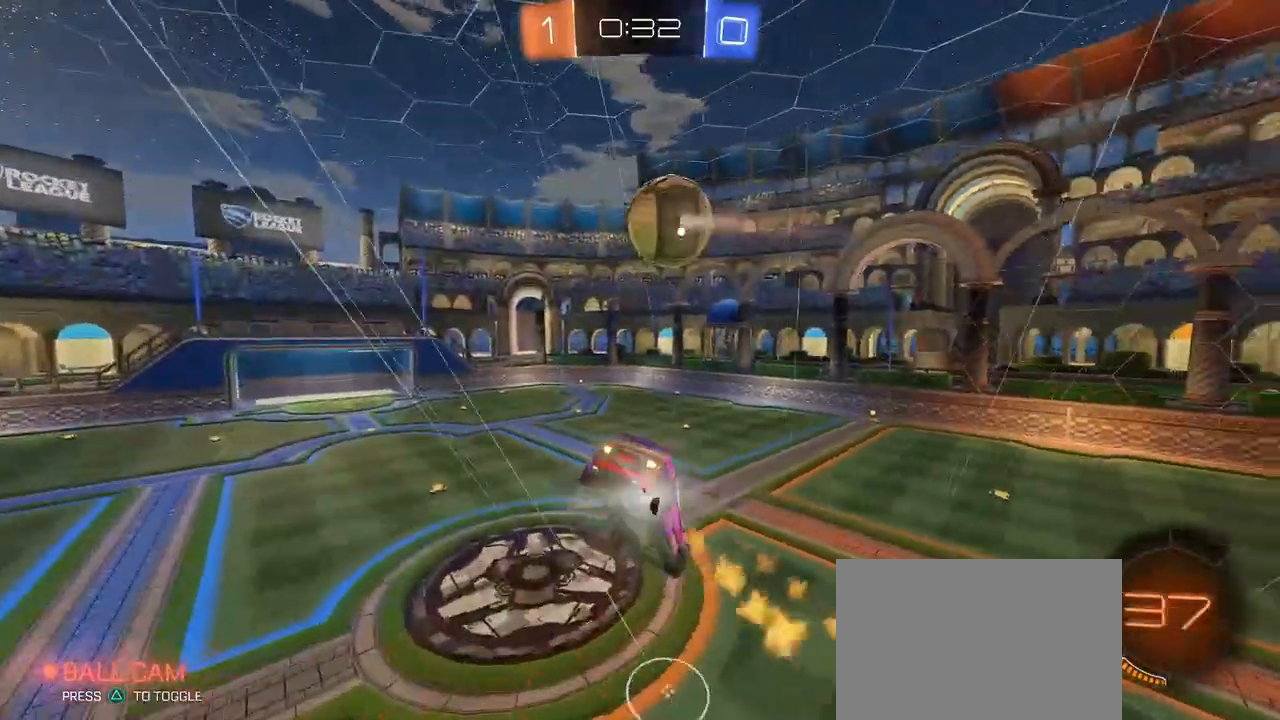
{"buttons": [], "left_stick": "left", "right_stick": "center", "events": [[183, "R1", "up"], [367, "left_stick", "left"]]}
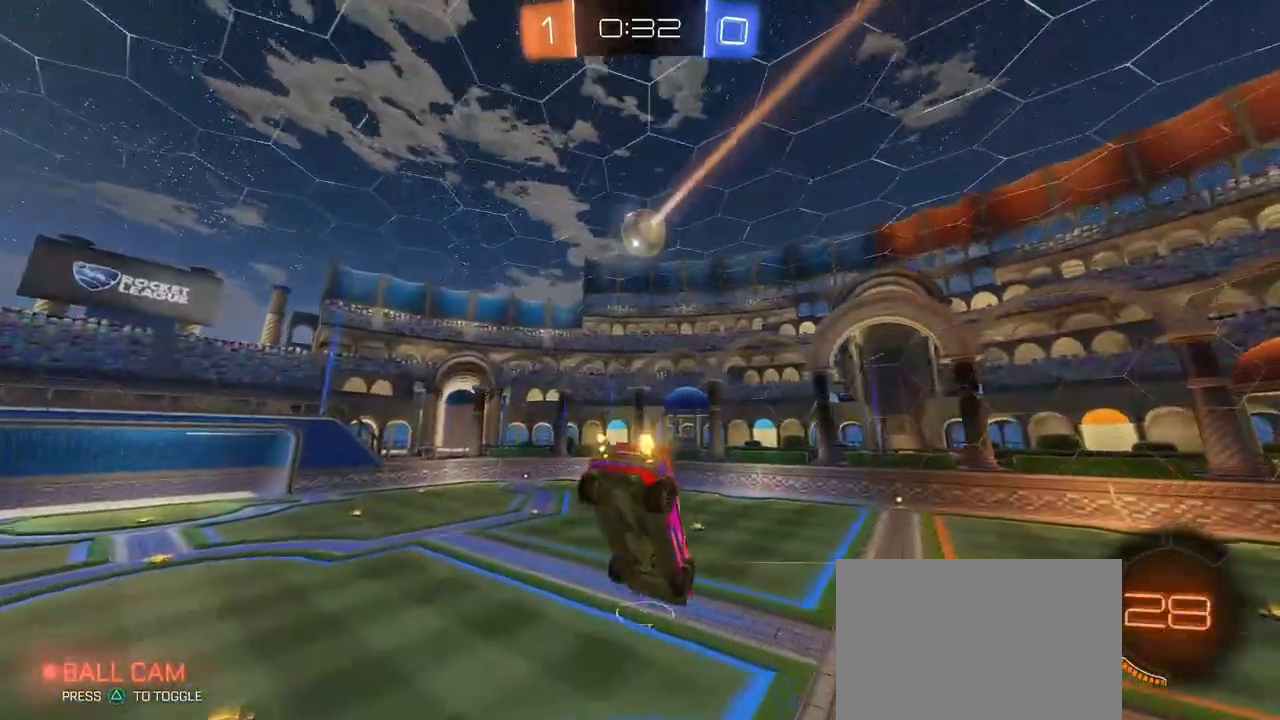
{"buttons": [], "left_stick": "center", "right_stick": "center", "events": [[33, "left_stick", "center"], [83, "SQUARE", "down"], [133, "left_stick", "down"], [283, "left_stick", "center"], [483, "SQUARE", "up"]]}
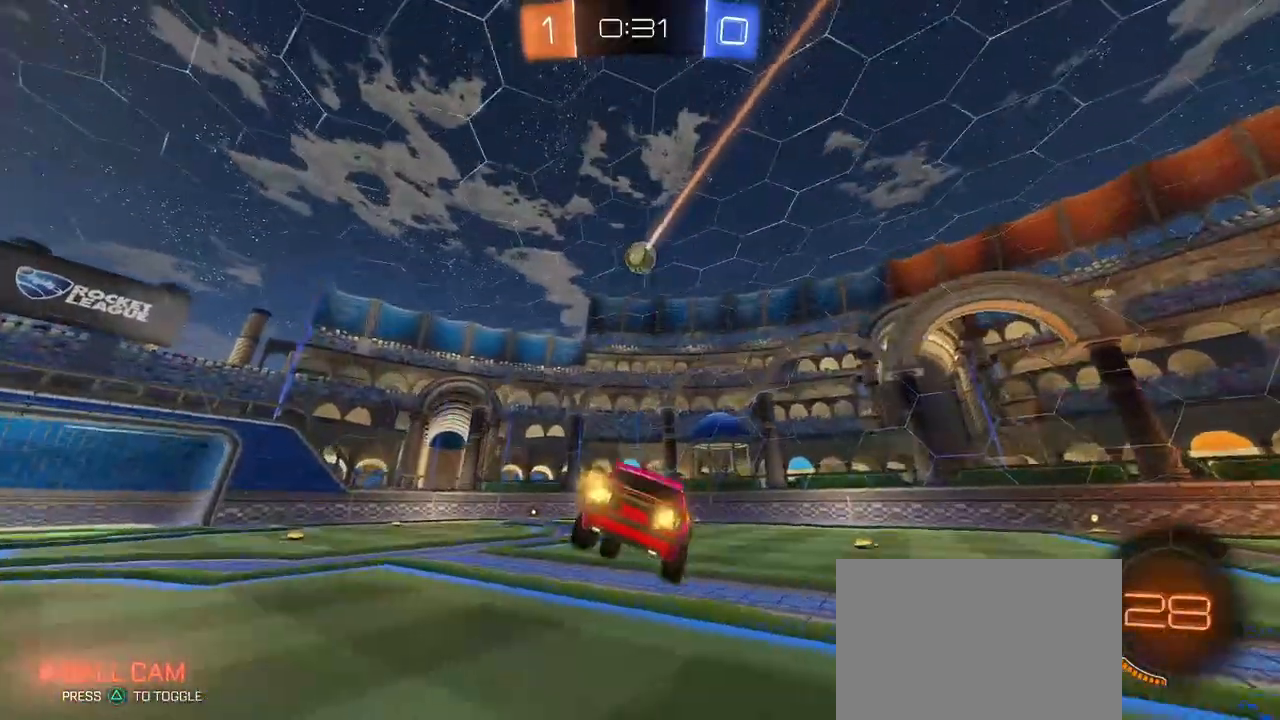
{"buttons": [], "left_stick": "center", "right_stick": "center", "events": [[133, "left_stick", "right"], [267, "left_stick", "center"], [333, "left_stick", "left"], [483, "left_stick", "center"]]}
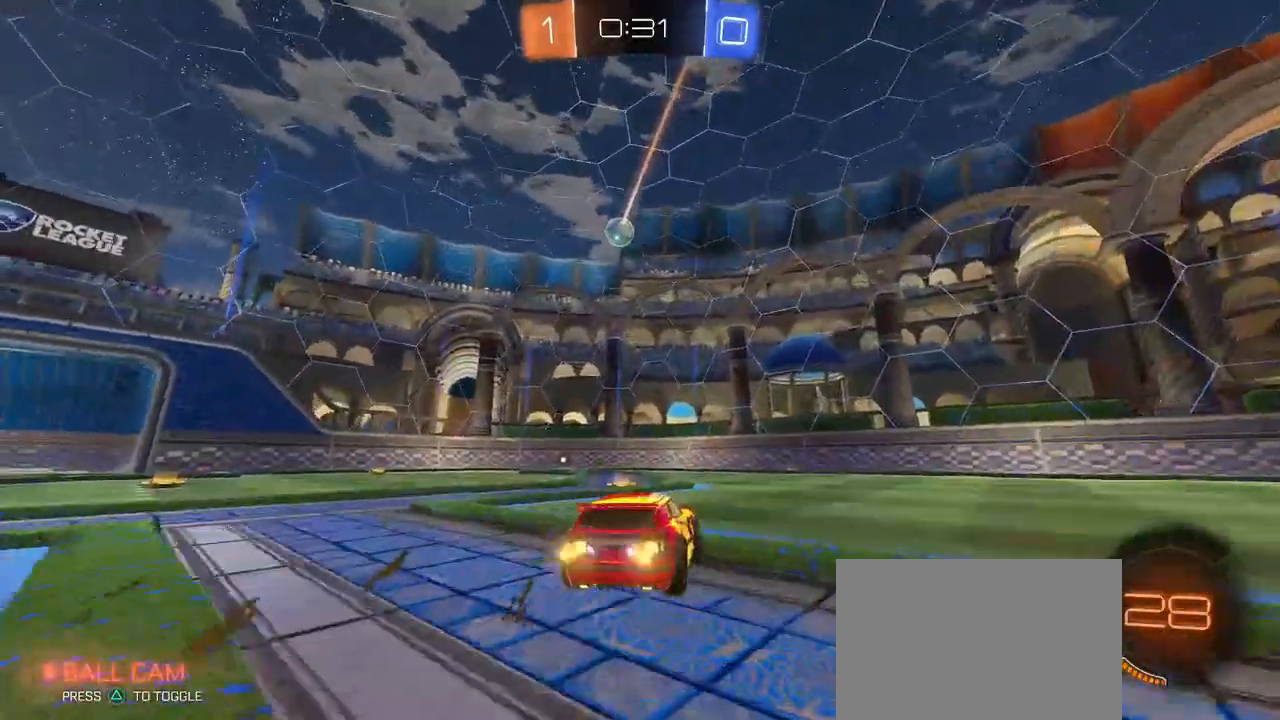
{"buttons": ["L2"], "left_stick": "center", "right_stick": "center", "events": [[83, "left_stick", "left"], [233, "left_stick", "center"], [317, "L2", "down"]]}
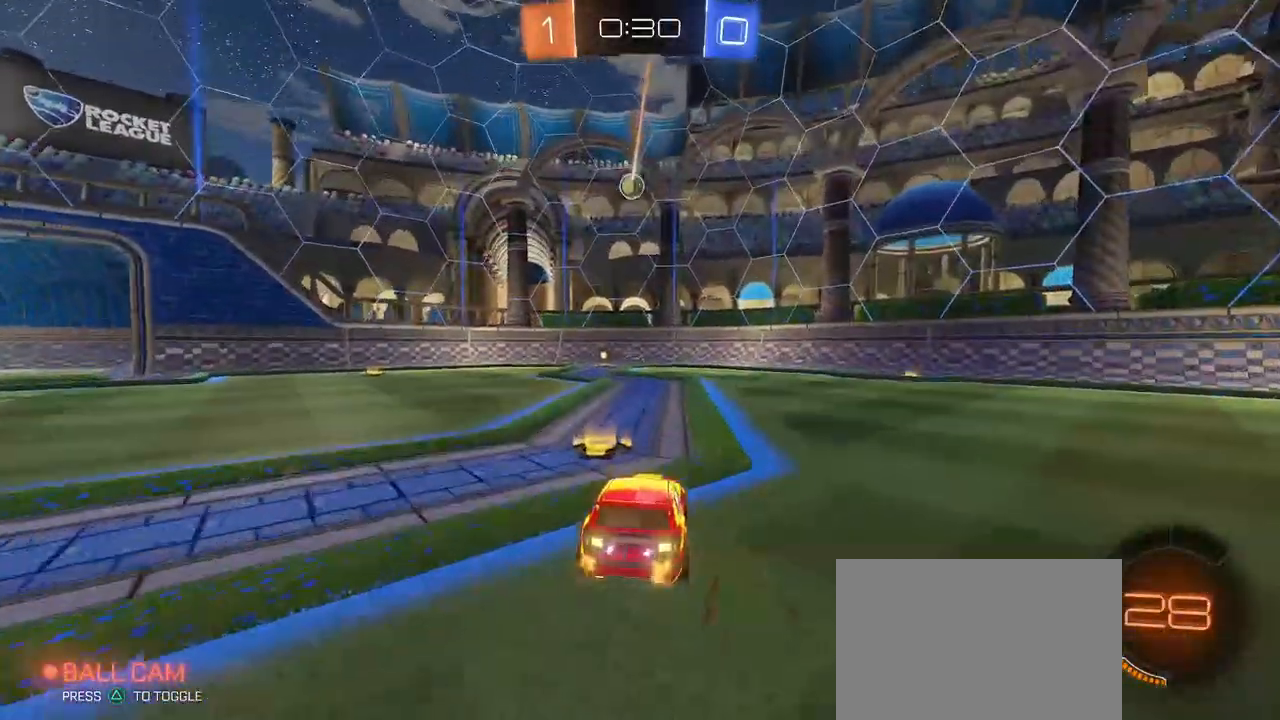
{"buttons": ["CROSS"], "left_stick": "down", "right_stick": "center", "events": [[33, "L2", "up"], [83, "left_stick", "left"], [433, "CROSS", "down"], [483, "left_stick", "down"]]}
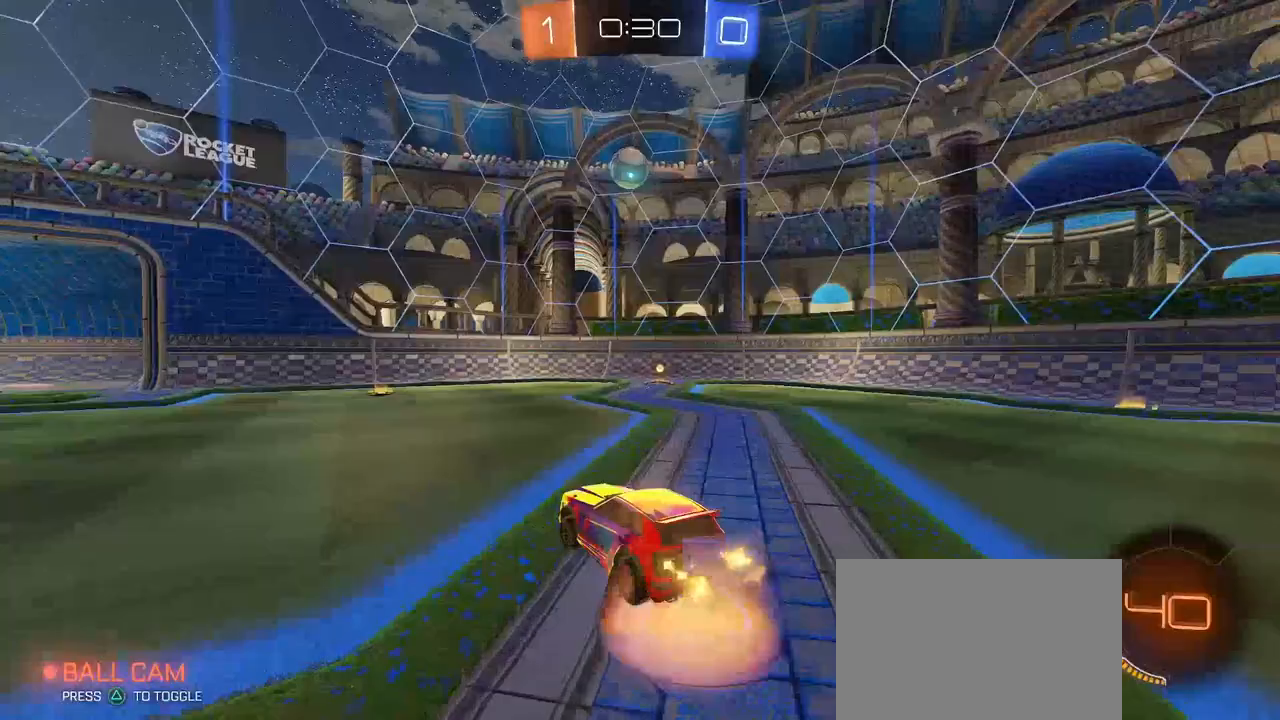
{"buttons": ["R1"], "left_stick": "up-left", "right_stick": "center", "events": [[117, "CROSS", "up"], [117, "SQUARE", "down"], [233, "R1", "down"], [267, "left_stick", "up"], [283, "SQUARE", "up"], [383, "left_stick", "center"], [450, "left_stick", "up"], [500, "left_stick", "up-left"]]}
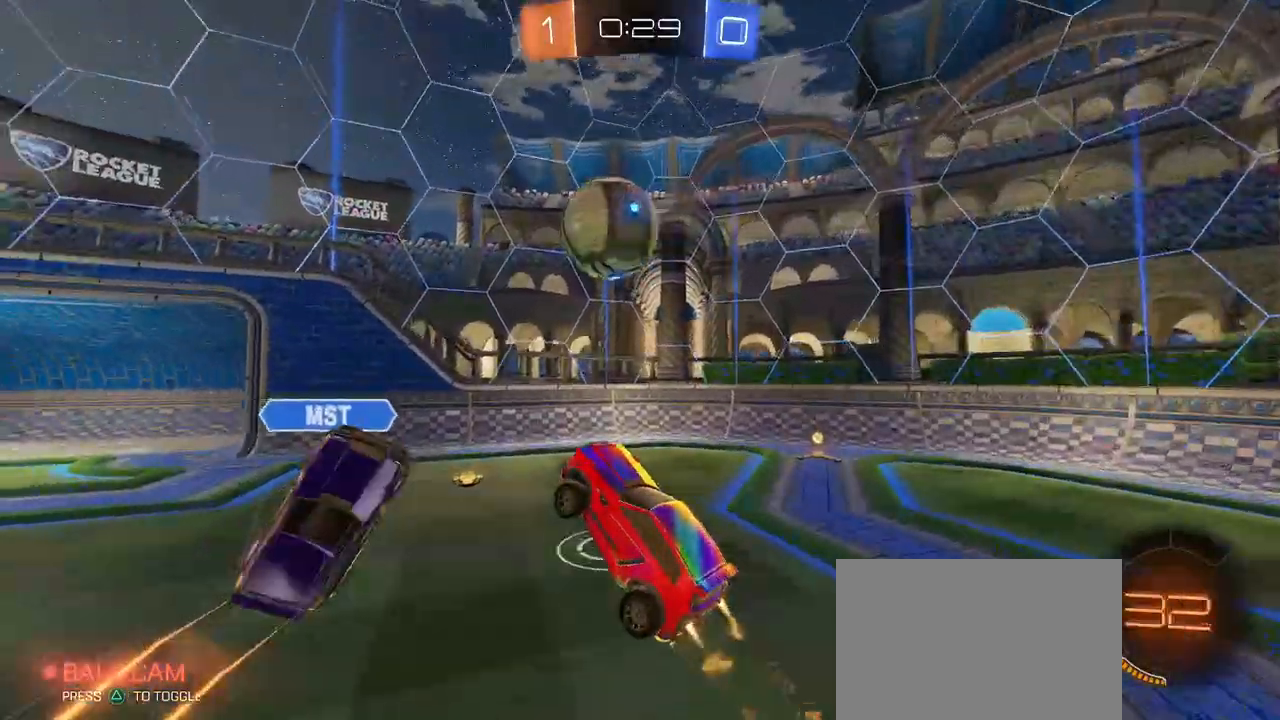
{"buttons": [], "left_stick": "down-right", "right_stick": "center", "events": [[67, "CROSS", "down"], [133, "left_stick", "down-left"], [200, "left_stick", "down"], [233, "CROSS", "up"], [233, "R1", "up"], [383, "left_stick", "down-right"]]}
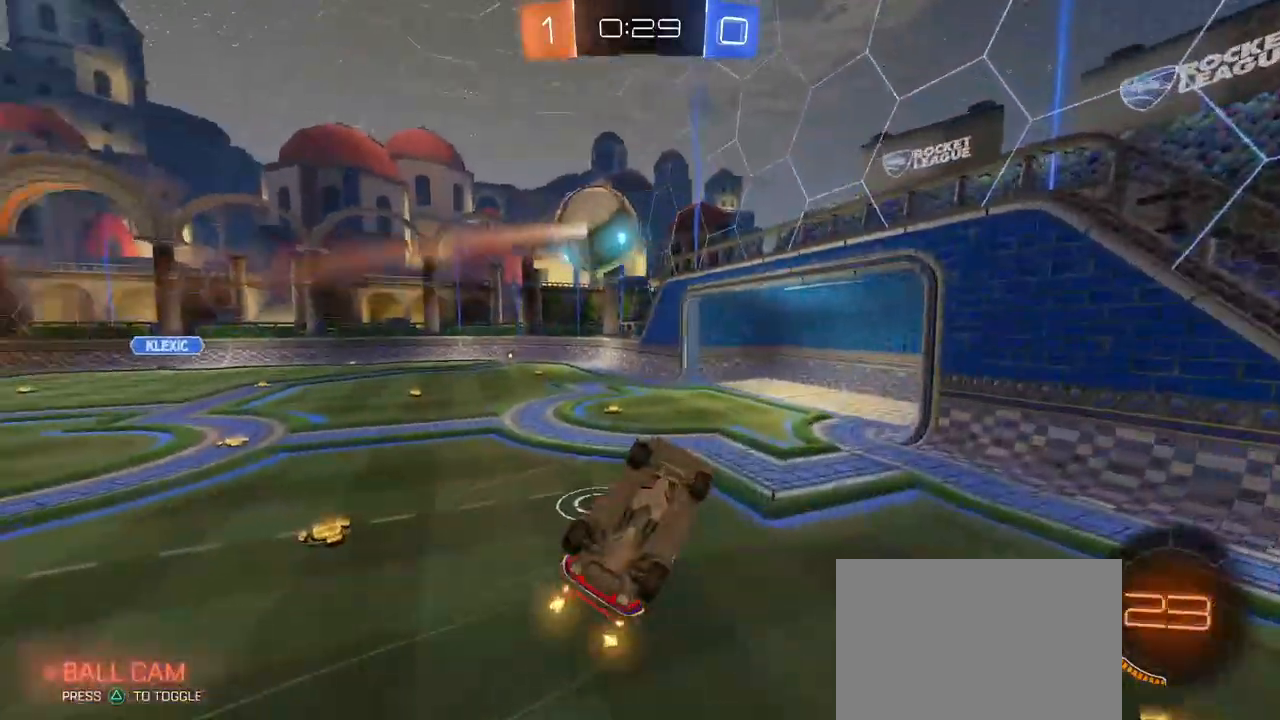
{"buttons": [], "left_stick": "up-right", "right_stick": "center", "events": [[83, "SQUARE", "down"], [100, "left_stick", "left"], [233, "left_stick", "up-left"], [383, "SQUARE", "up"], [450, "left_stick", "up-right"]]}